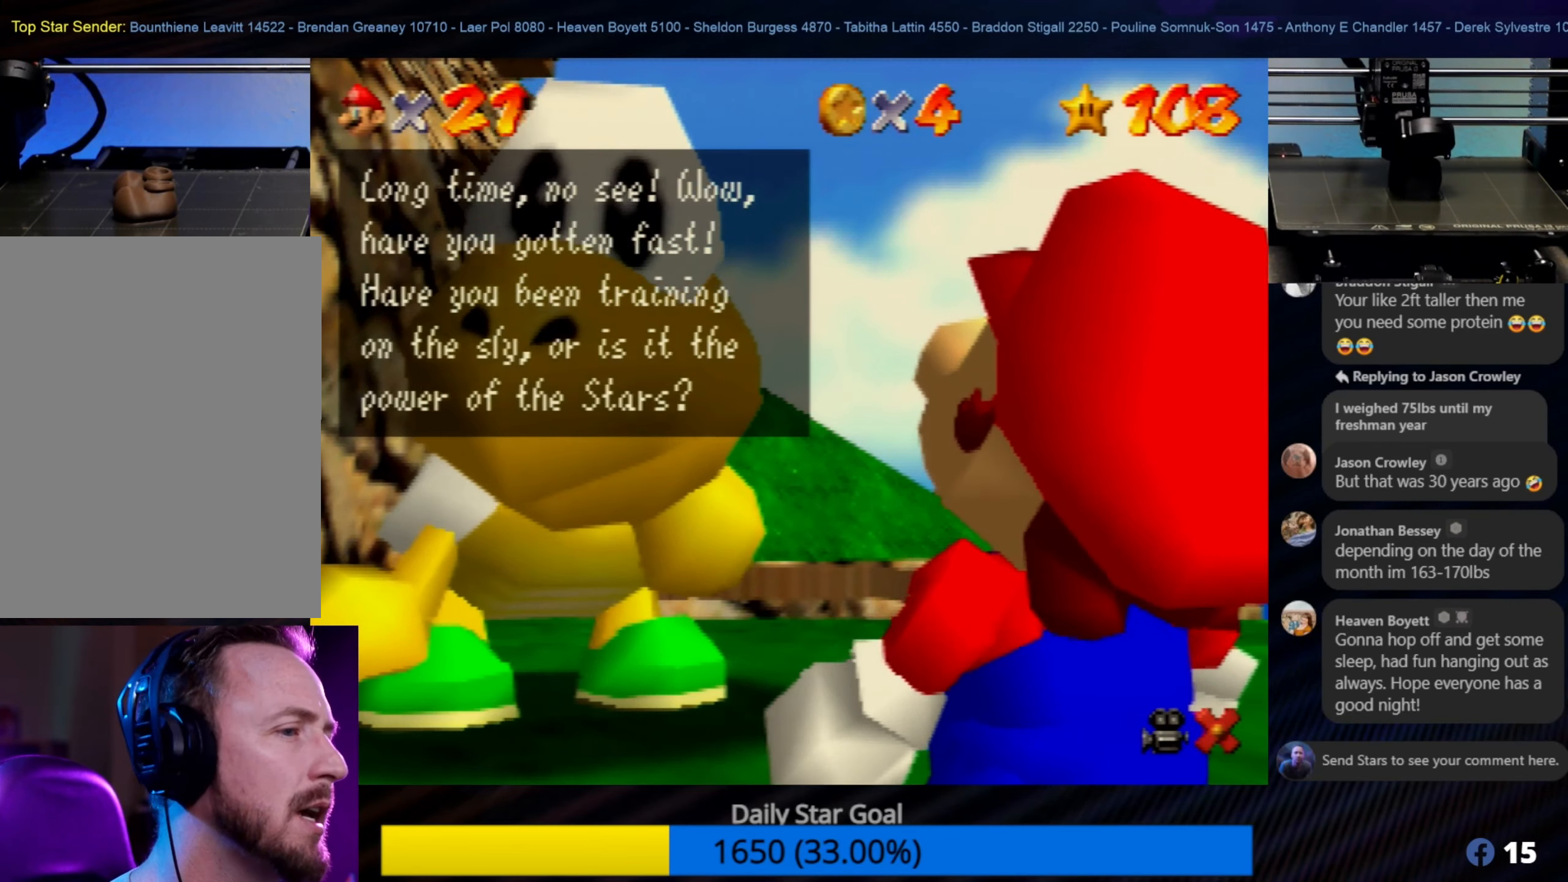
Gameplay with a controller (Nintendo layout); each line is a JSON object with the inputs held at the frame after it. "events" lists button and stick changes between this image and that frame as [ms after this image, input, new state], when the widget could be followed in between. Not read: L1 L3 R3.
{"buttons": [], "left_stick": "center", "events": [[250, "A", "down"], [384, "A", "up"]]}
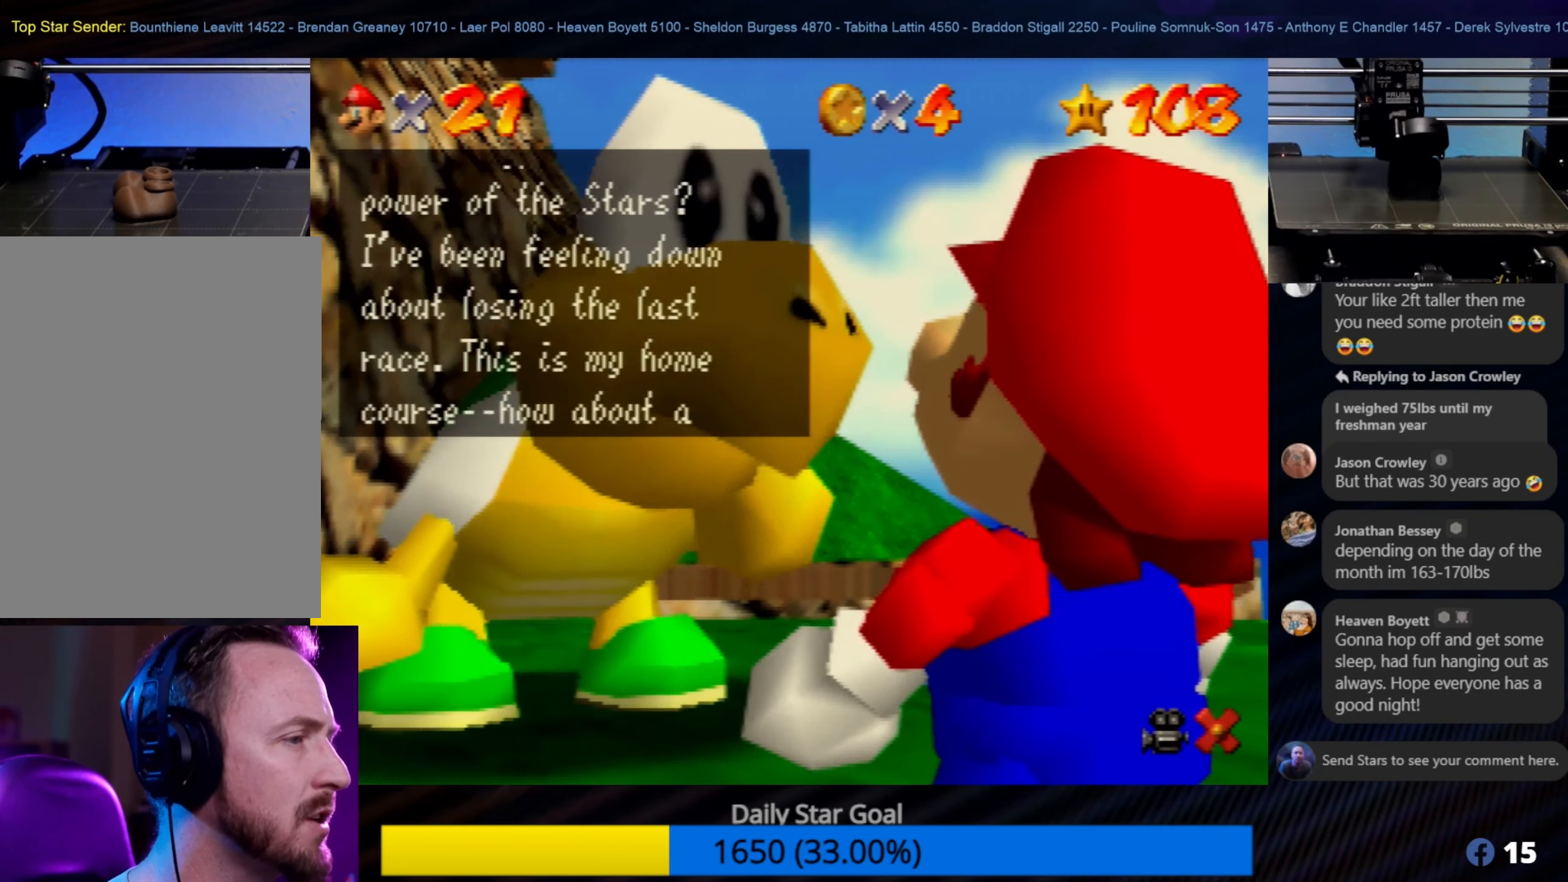
{"buttons": [], "left_stick": "center", "events": []}
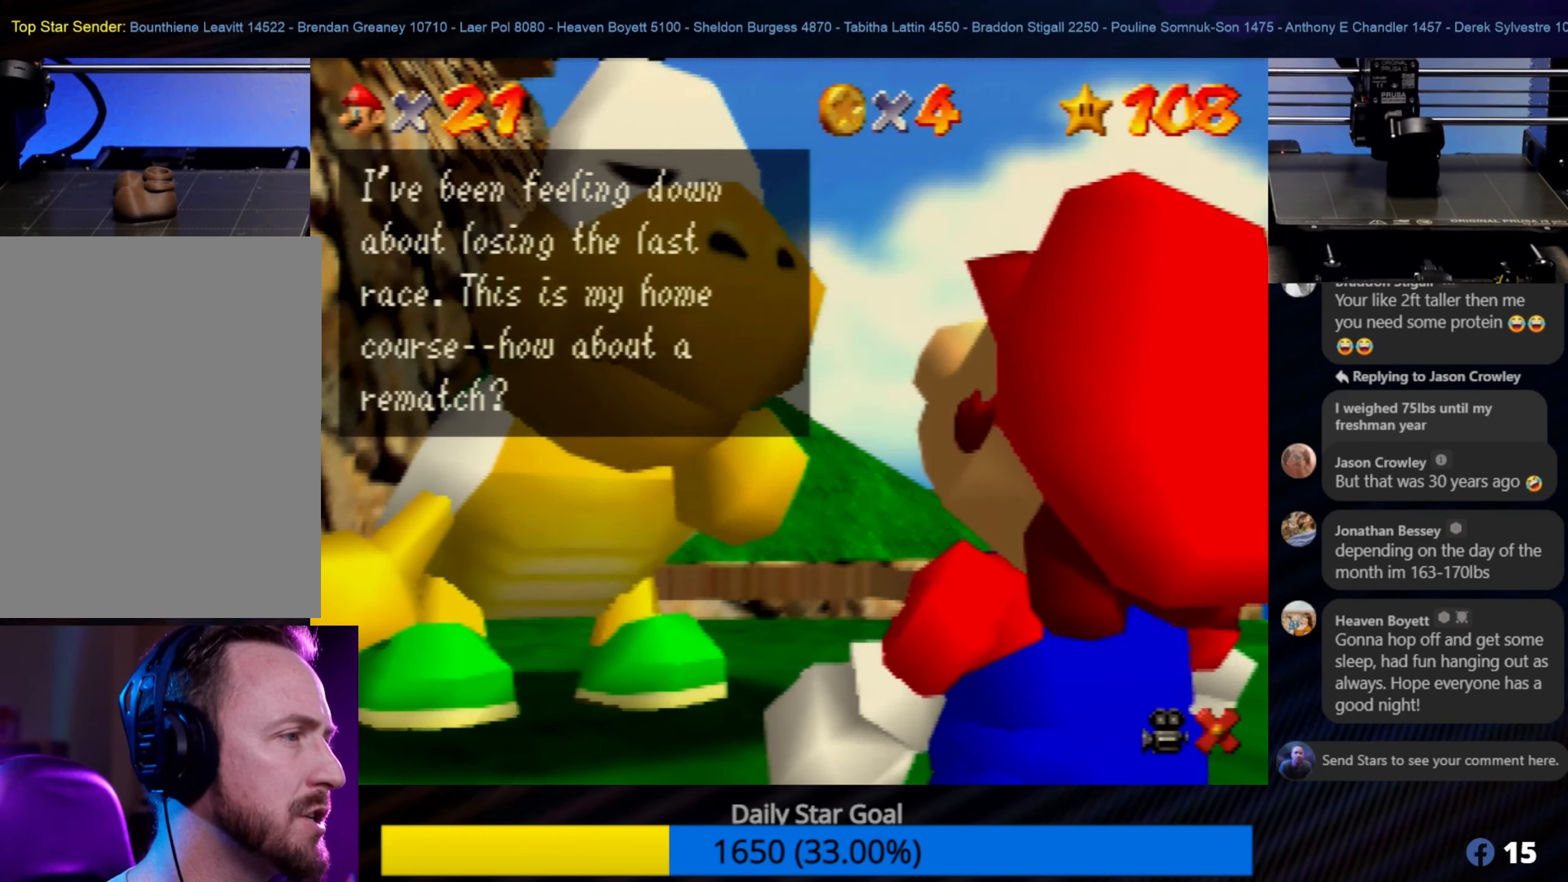
{"buttons": [], "left_stick": "center", "events": [[34, "A", "down"], [184, "A", "up"]]}
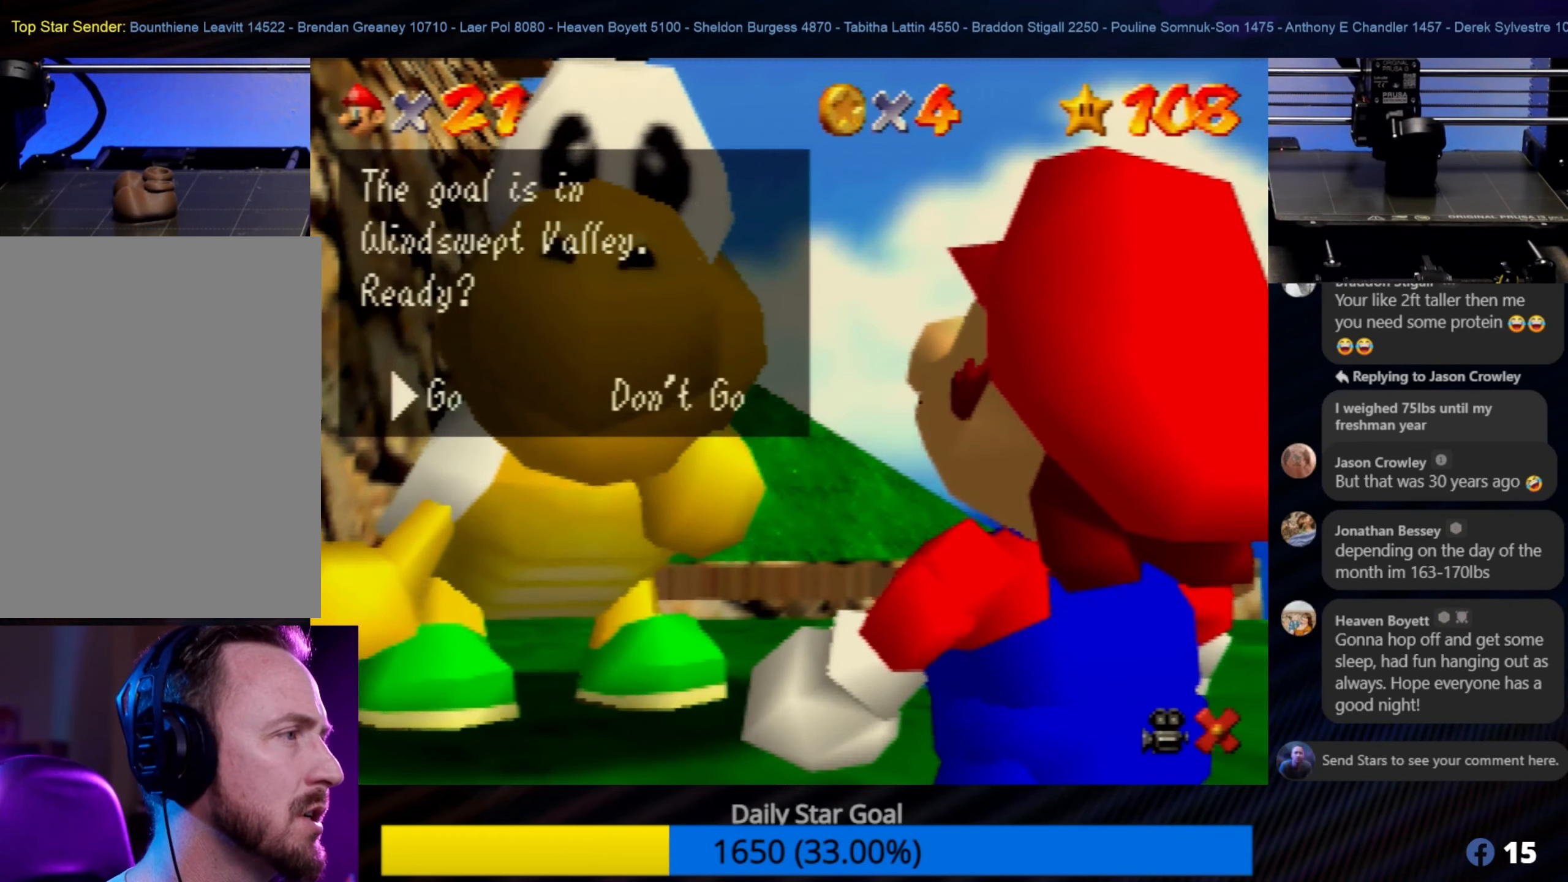
{"buttons": [], "left_stick": "center", "events": [[317, "A", "down"], [450, "A", "up"]]}
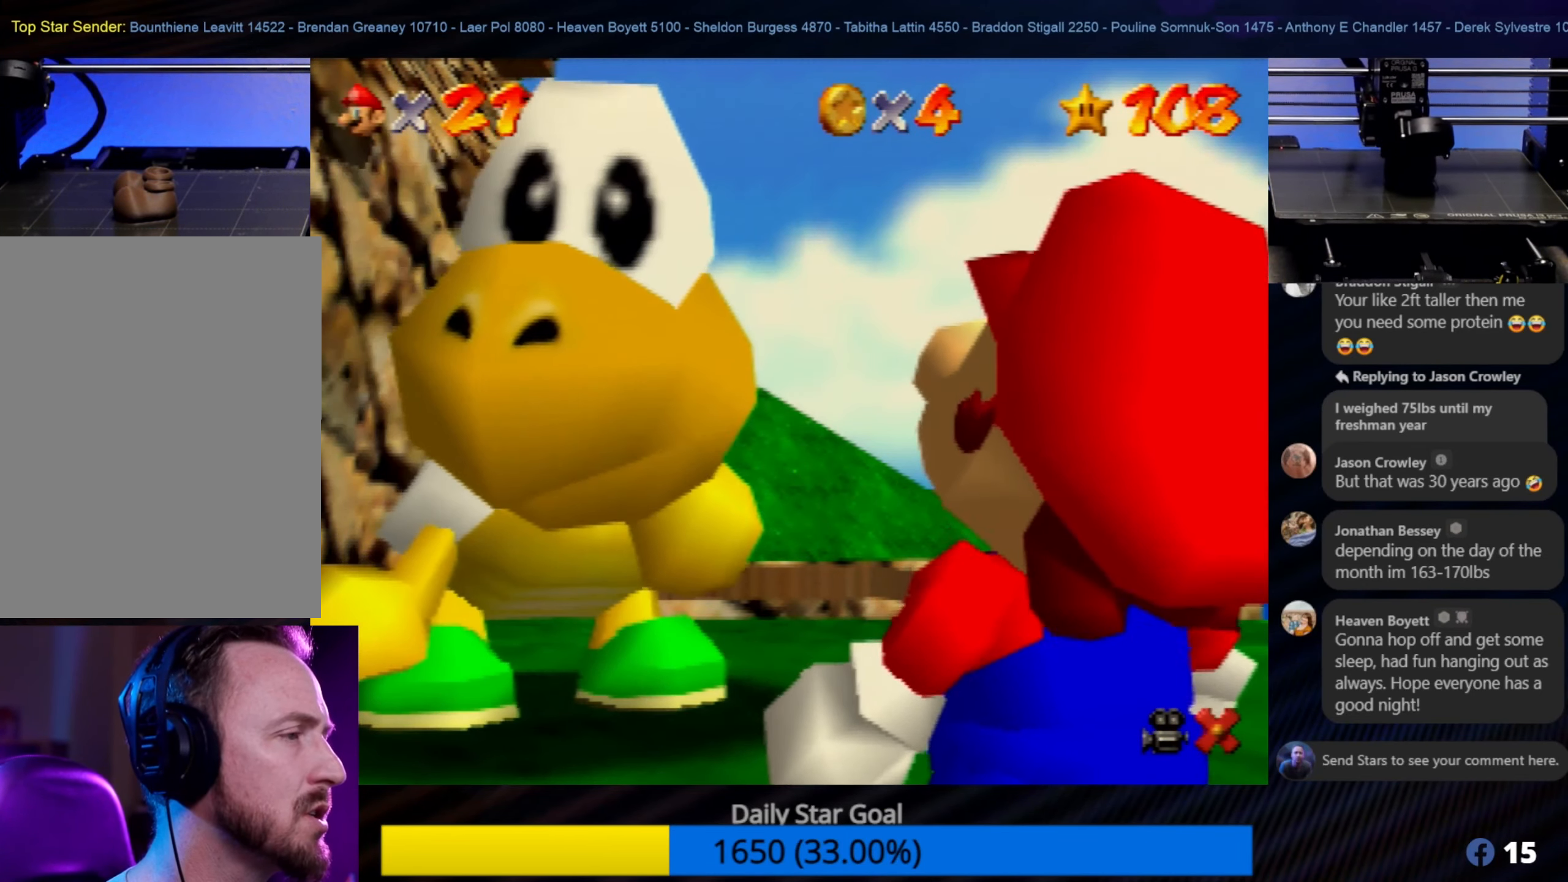
{"buttons": [], "left_stick": "down", "events": [[450, "left_stick", "down"]]}